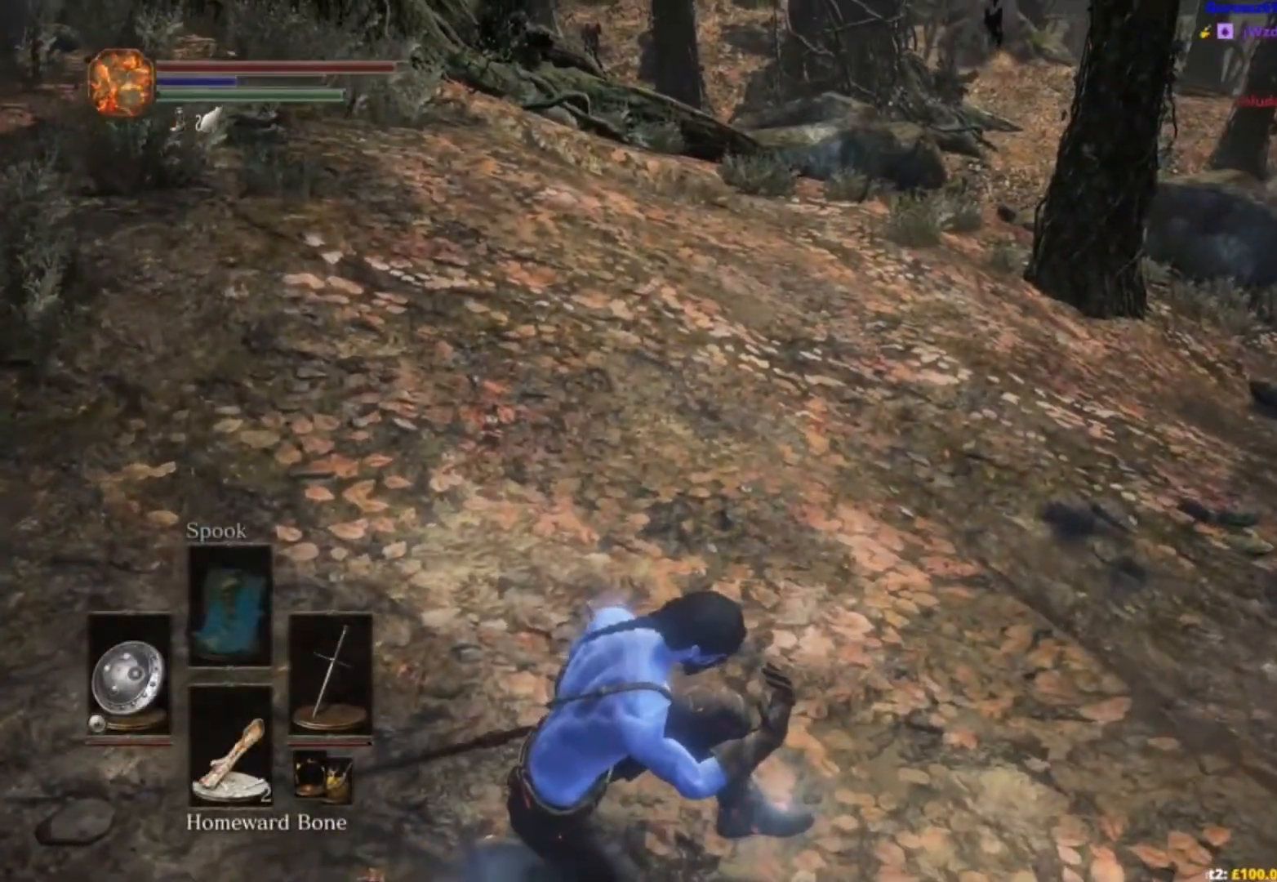
Gameplay with a controller (Xbox layout); each line is a JSON object with the inputs held at the frame after it. "button_events" lists button changes between this image and that frame as [ms after this image, input, new state], when the widget could be followed in between (sticks are given only as held states). Not read: L1 L2 R1 R2.
{"buttons": [], "left_stick": "right", "right_stick": "center", "button_events": []}
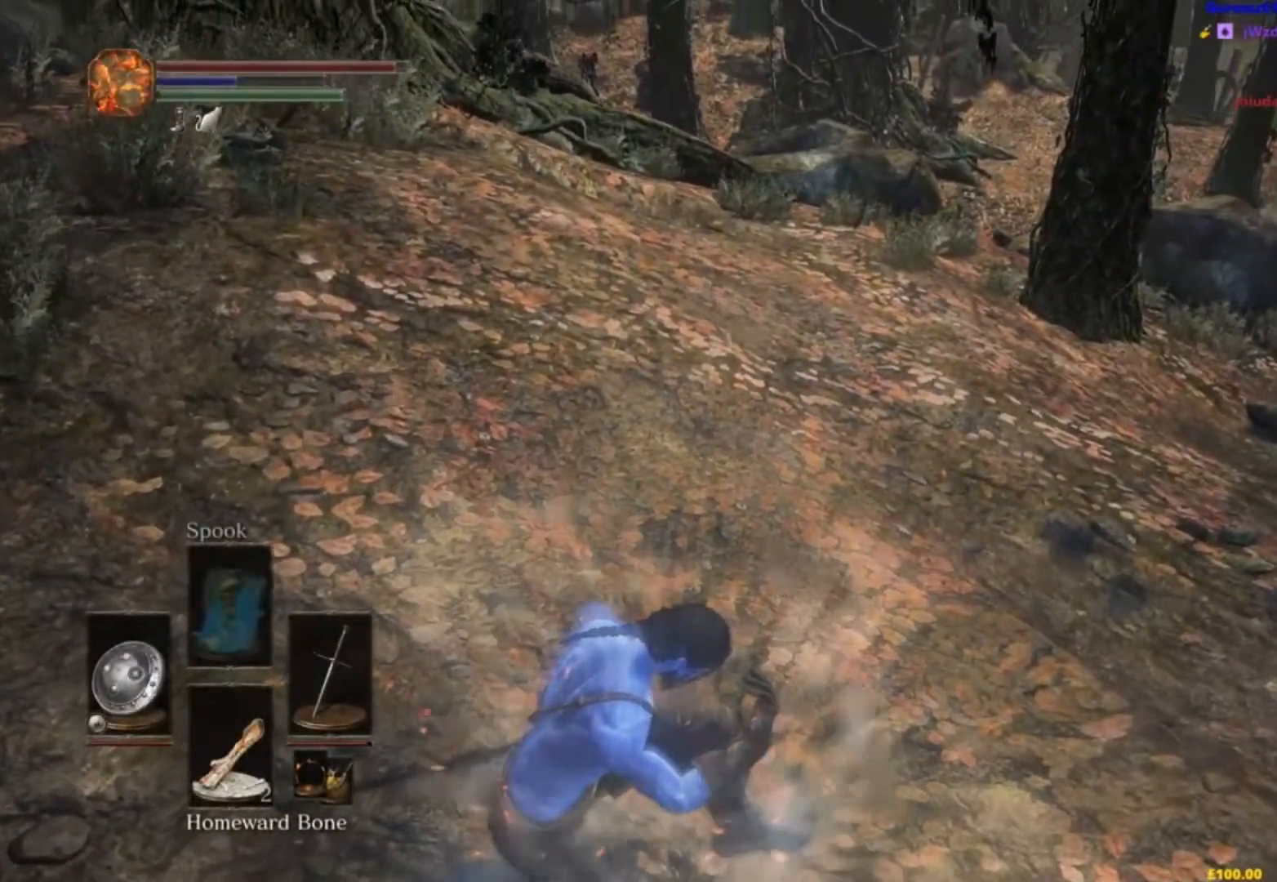
{"buttons": [], "left_stick": "right", "right_stick": "center", "button_events": []}
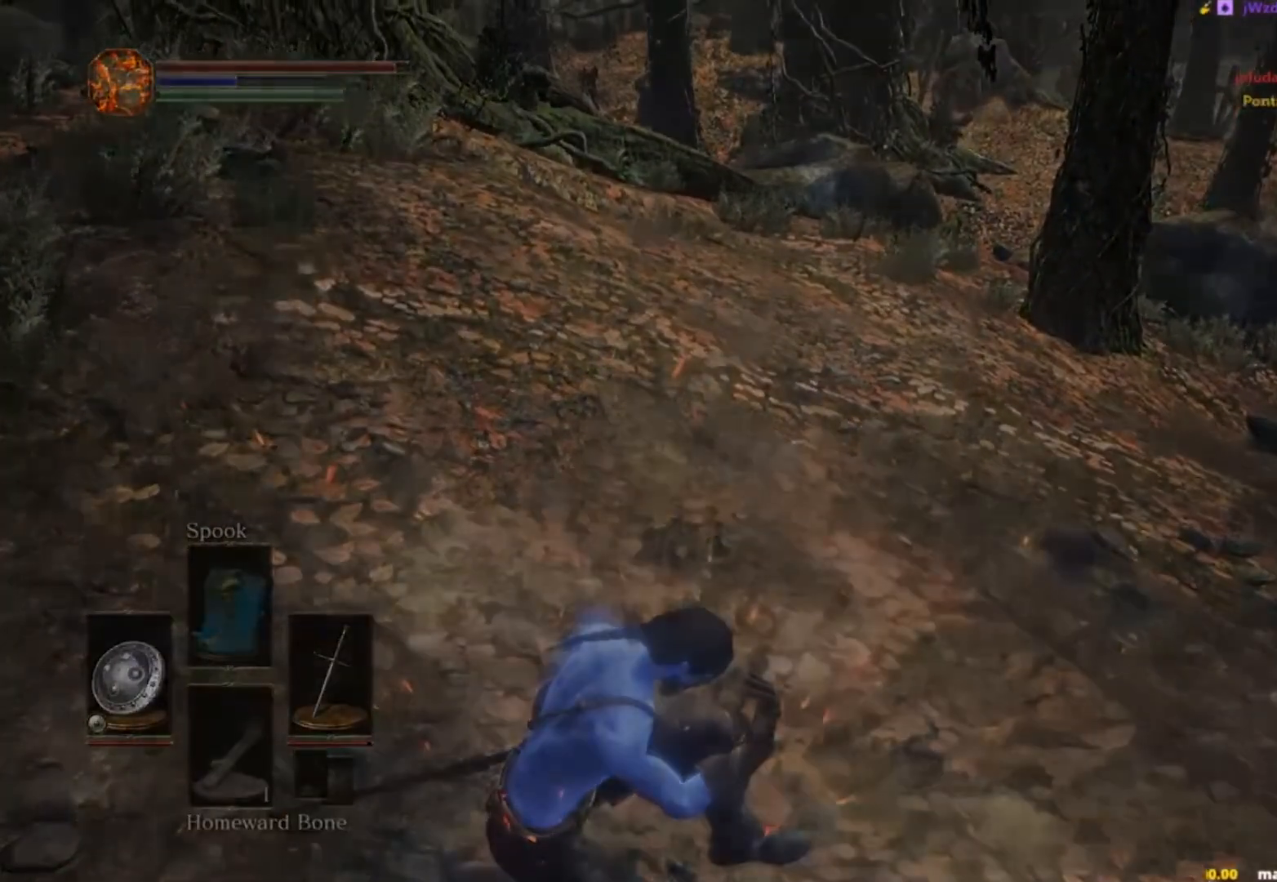
{"buttons": [], "left_stick": "center", "right_stick": "center", "button_events": []}
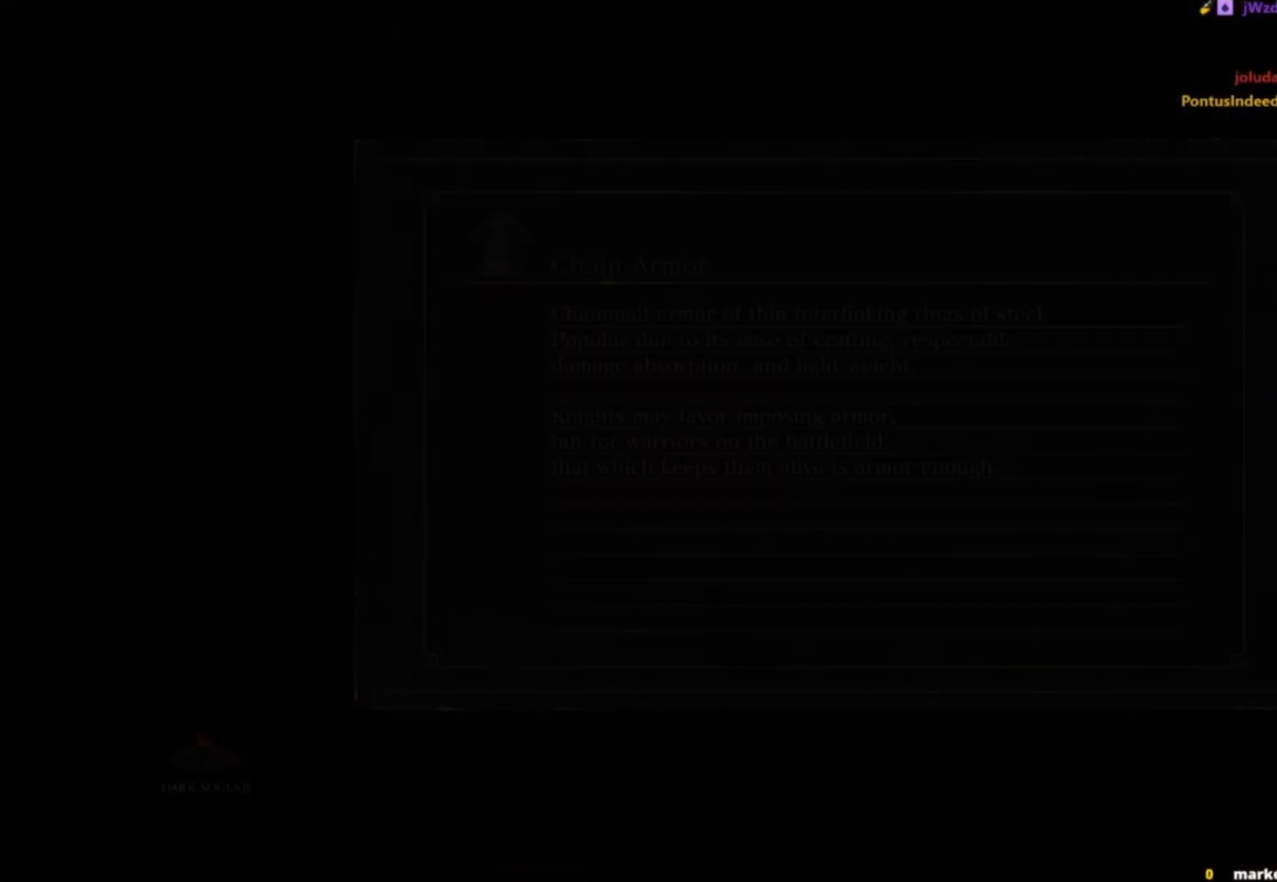
{"buttons": [], "left_stick": "center", "right_stick": "center", "button_events": []}
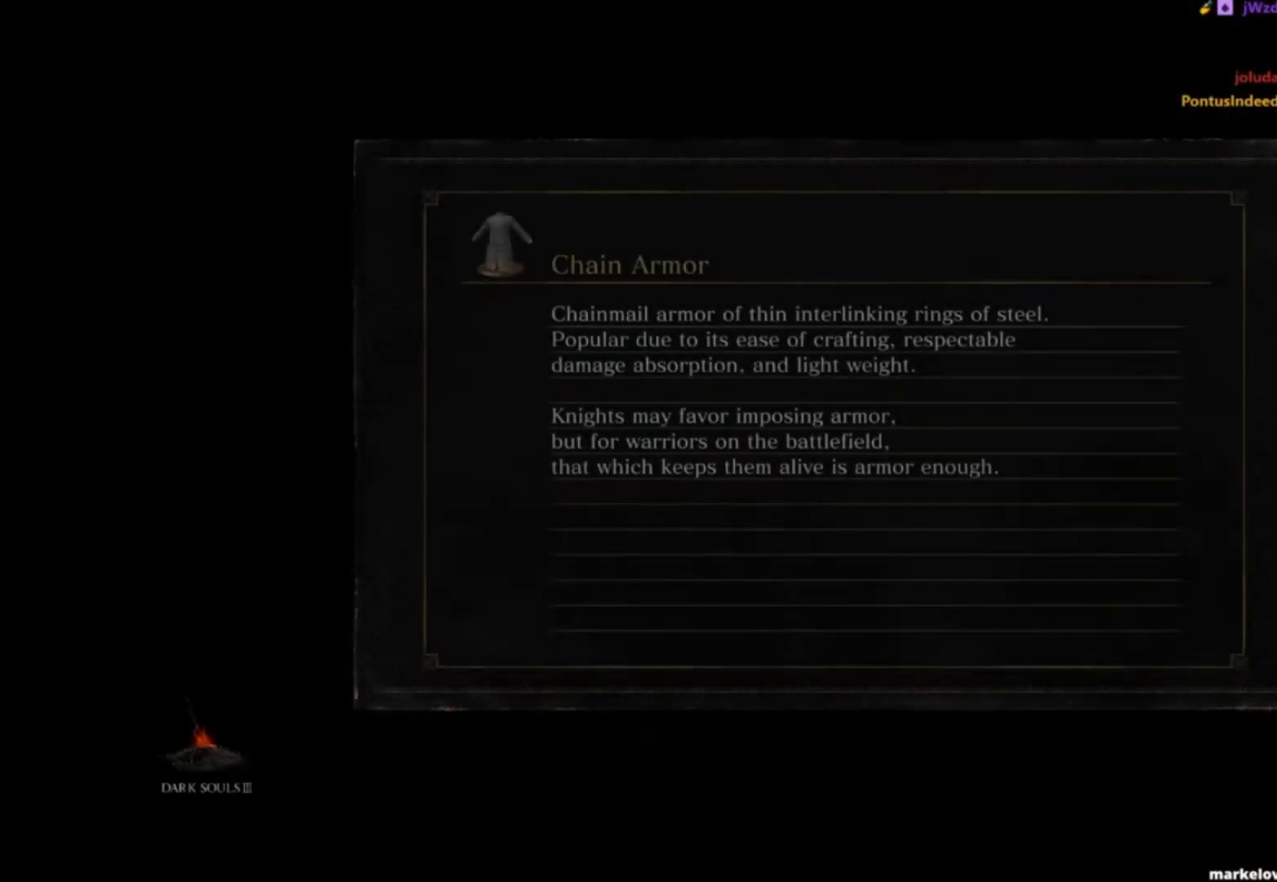
{"buttons": [], "left_stick": "center", "right_stick": "center", "button_events": [[284, "SELECT", "down"], [384, "SELECT", "up"]]}
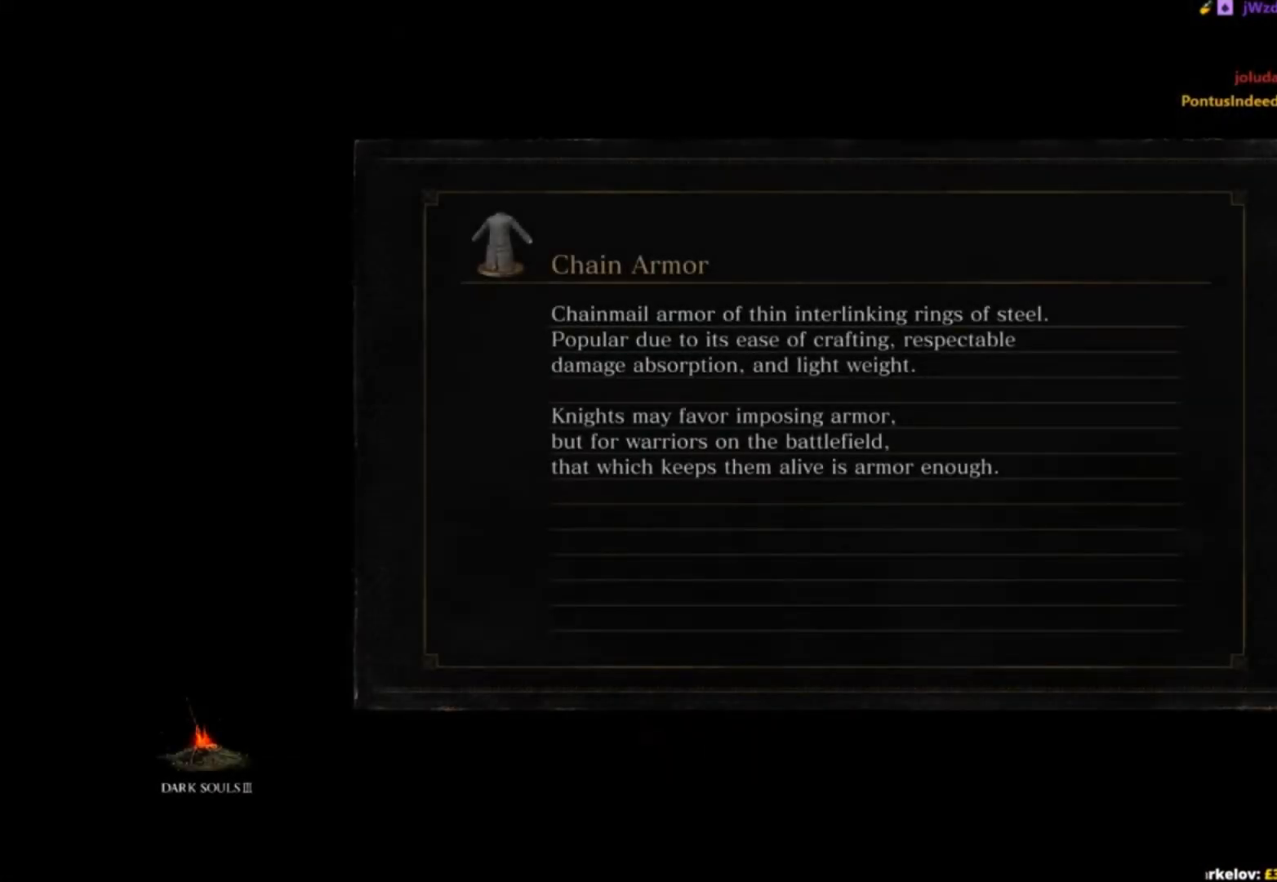
{"buttons": [], "left_stick": "center", "right_stick": "center", "button_events": []}
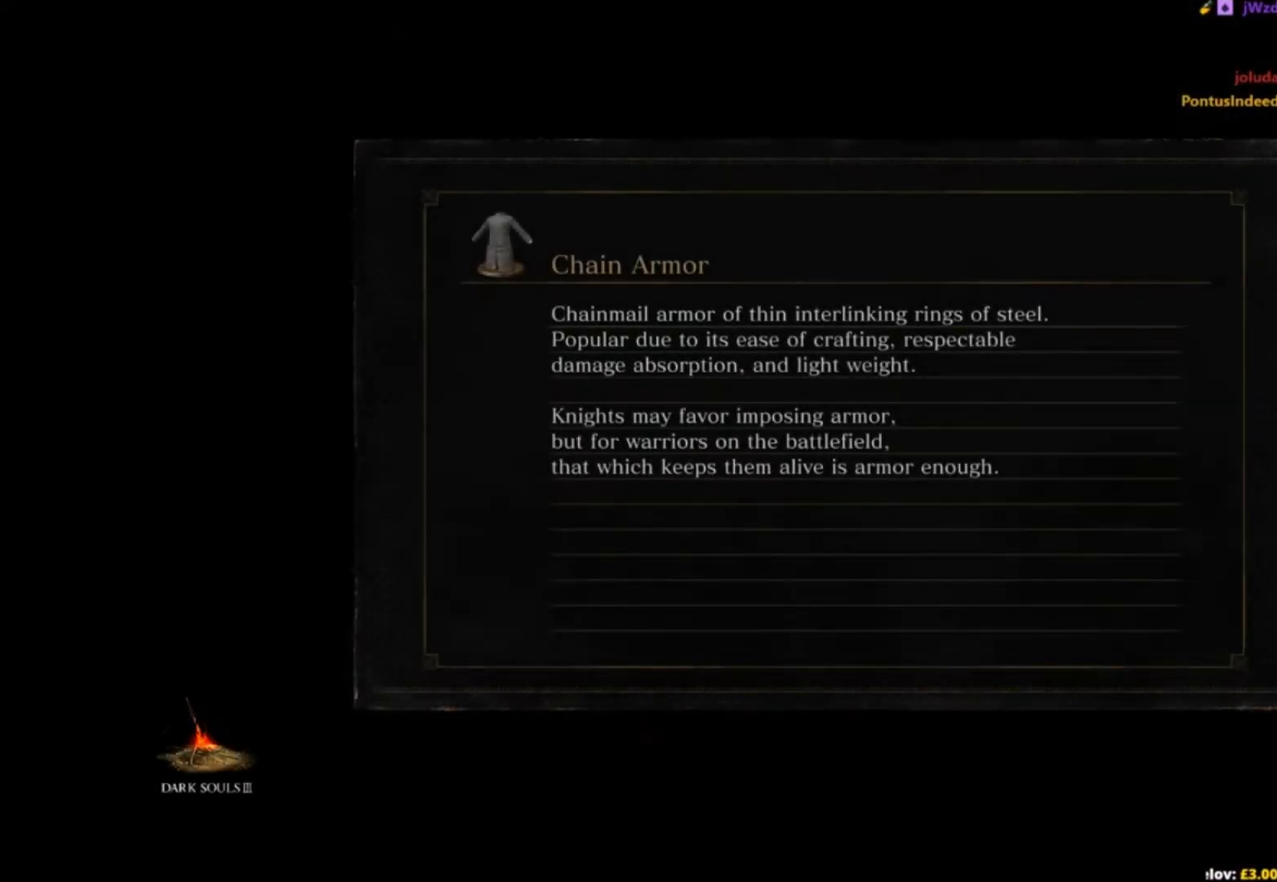
{"buttons": [], "left_stick": "center", "right_stick": "center", "button_events": []}
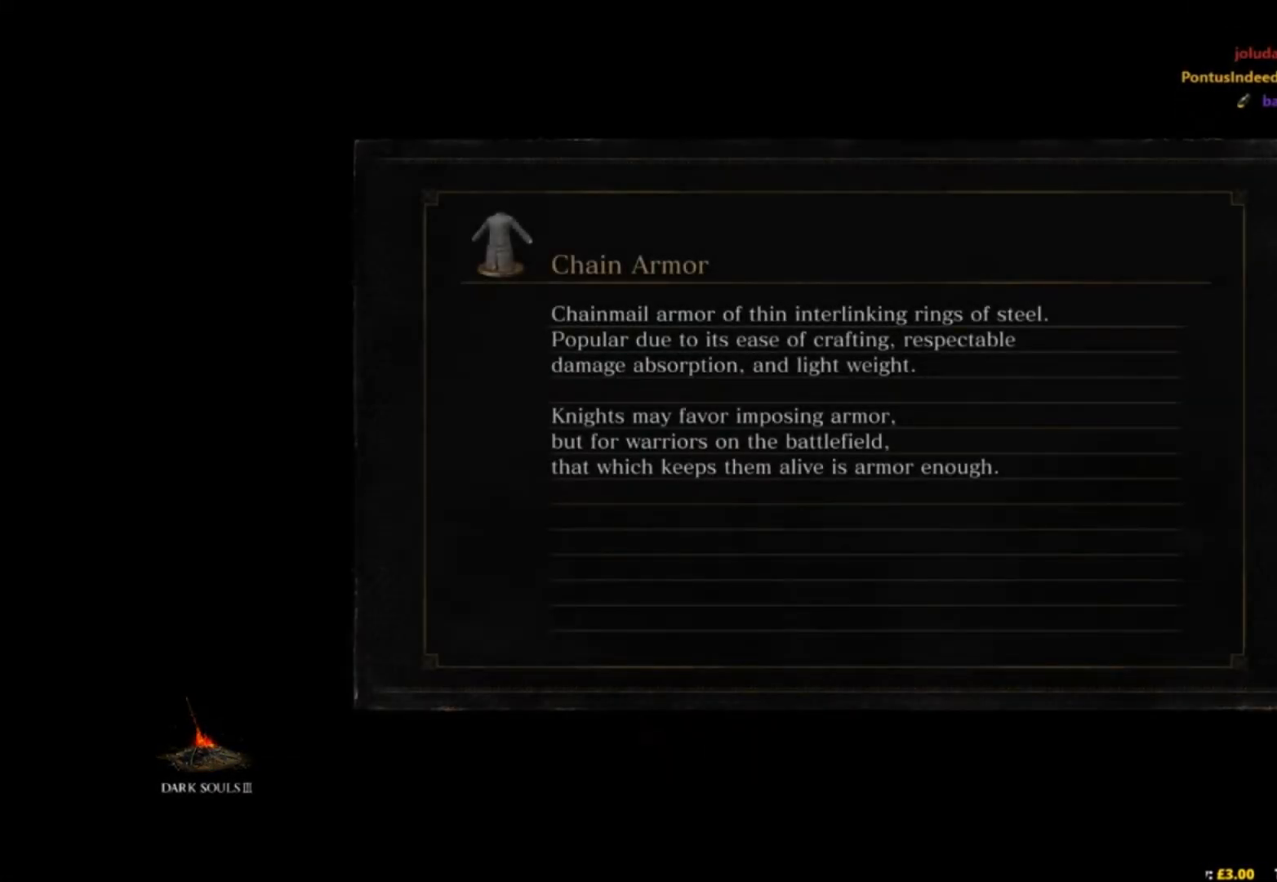
{"buttons": [], "left_stick": "up", "right_stick": "center", "button_events": []}
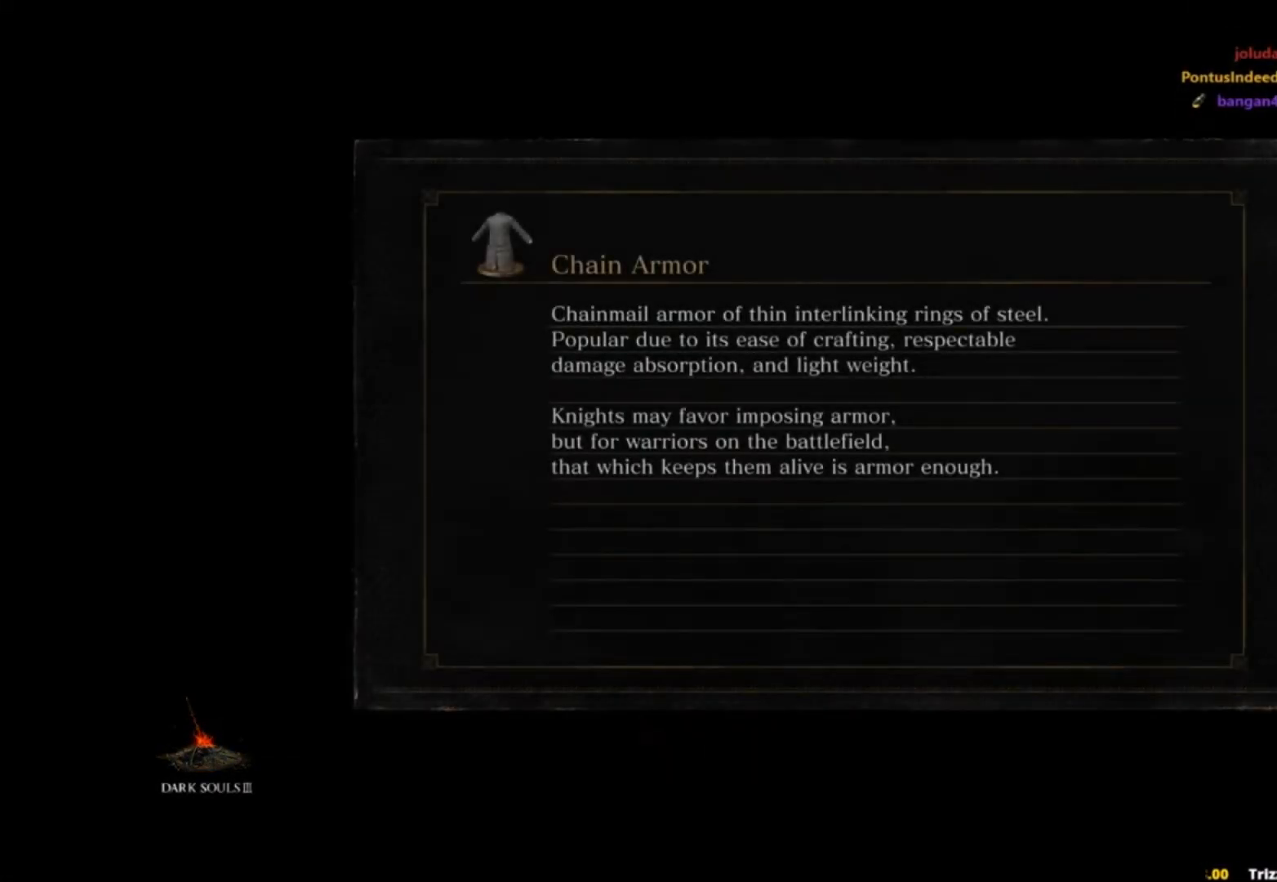
{"buttons": ["B"], "left_stick": "up", "right_stick": "center", "button_events": [[367, "B", "down"]]}
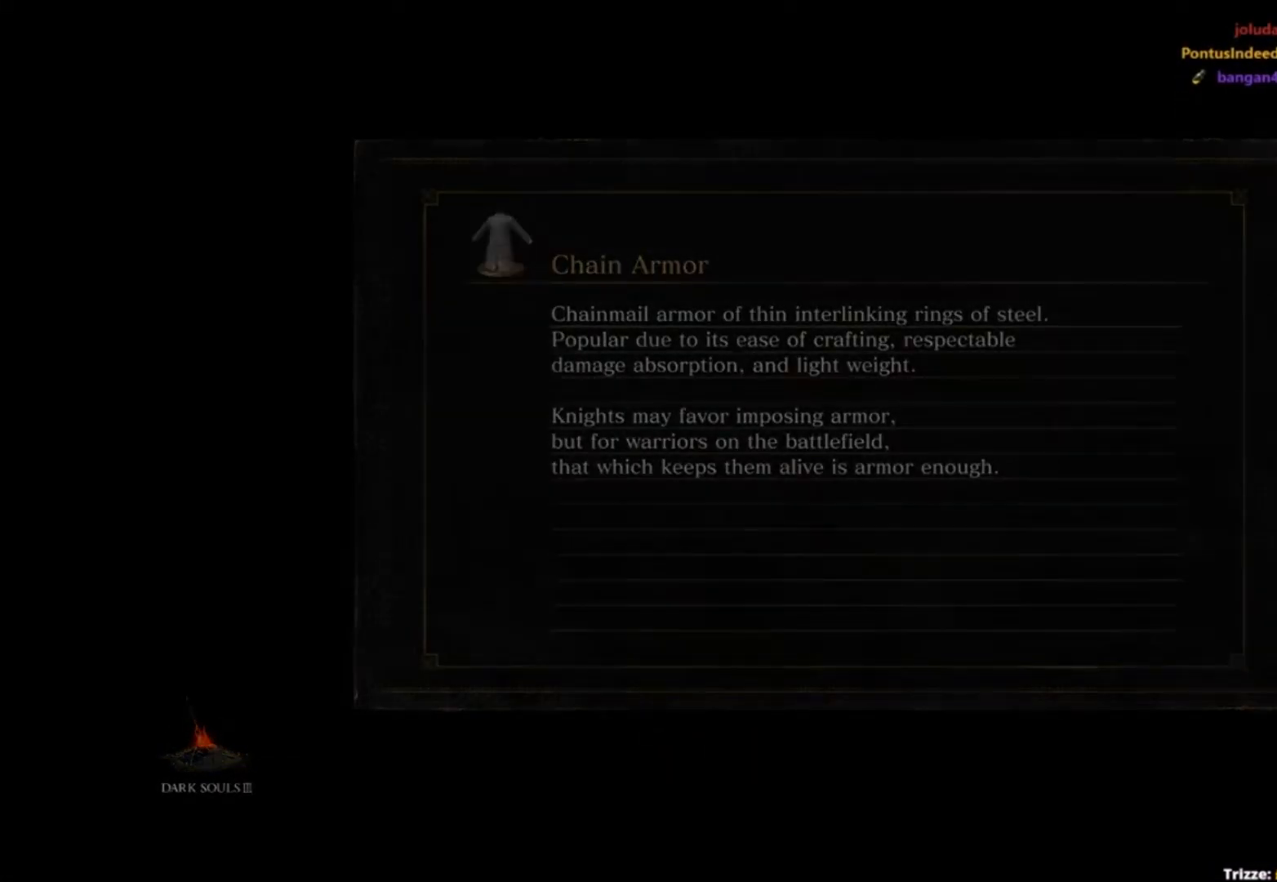
{"buttons": ["B"], "left_stick": "up", "right_stick": "center", "button_events": []}
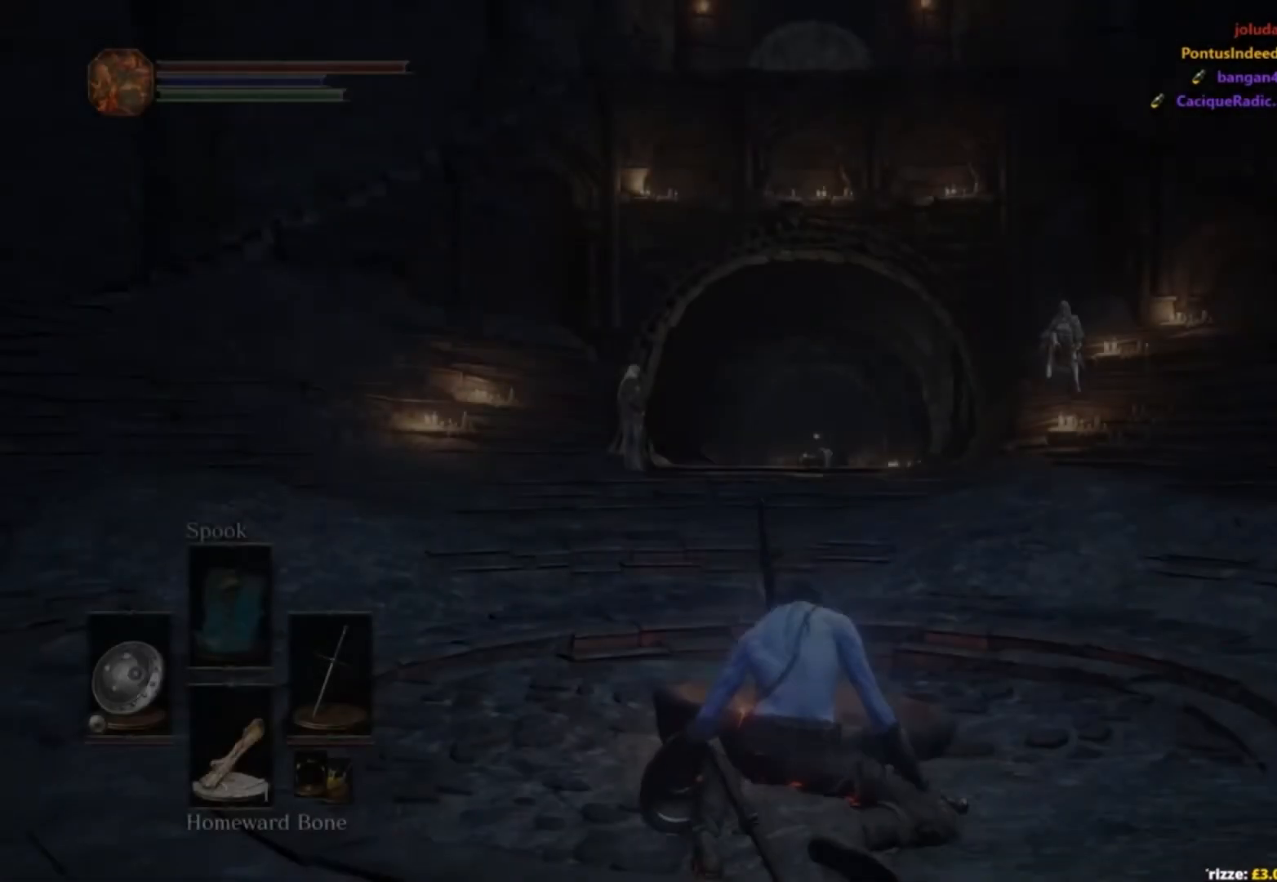
{"buttons": ["B"], "left_stick": "up", "right_stick": "down", "button_events": []}
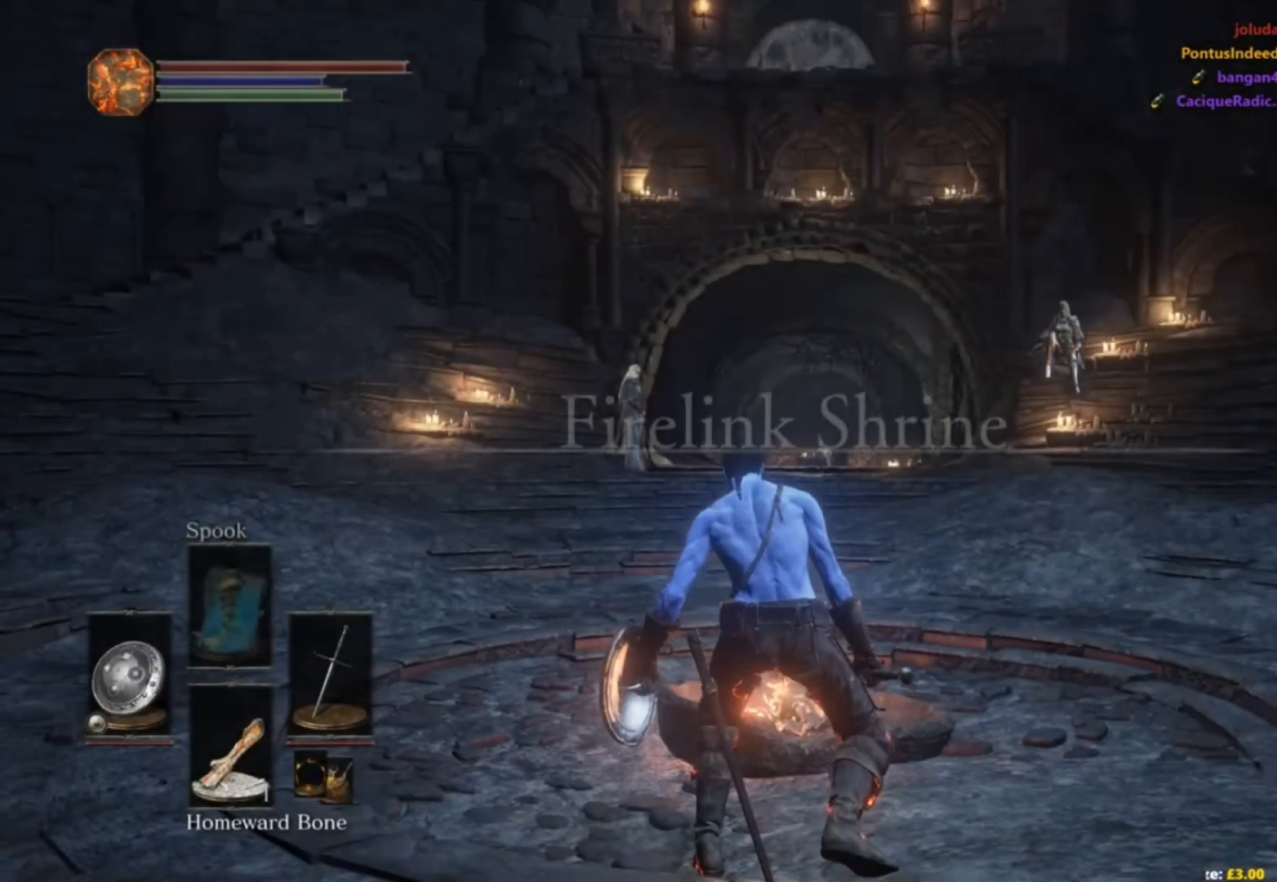
{"buttons": ["B"], "left_stick": "up-right", "right_stick": "center", "button_events": []}
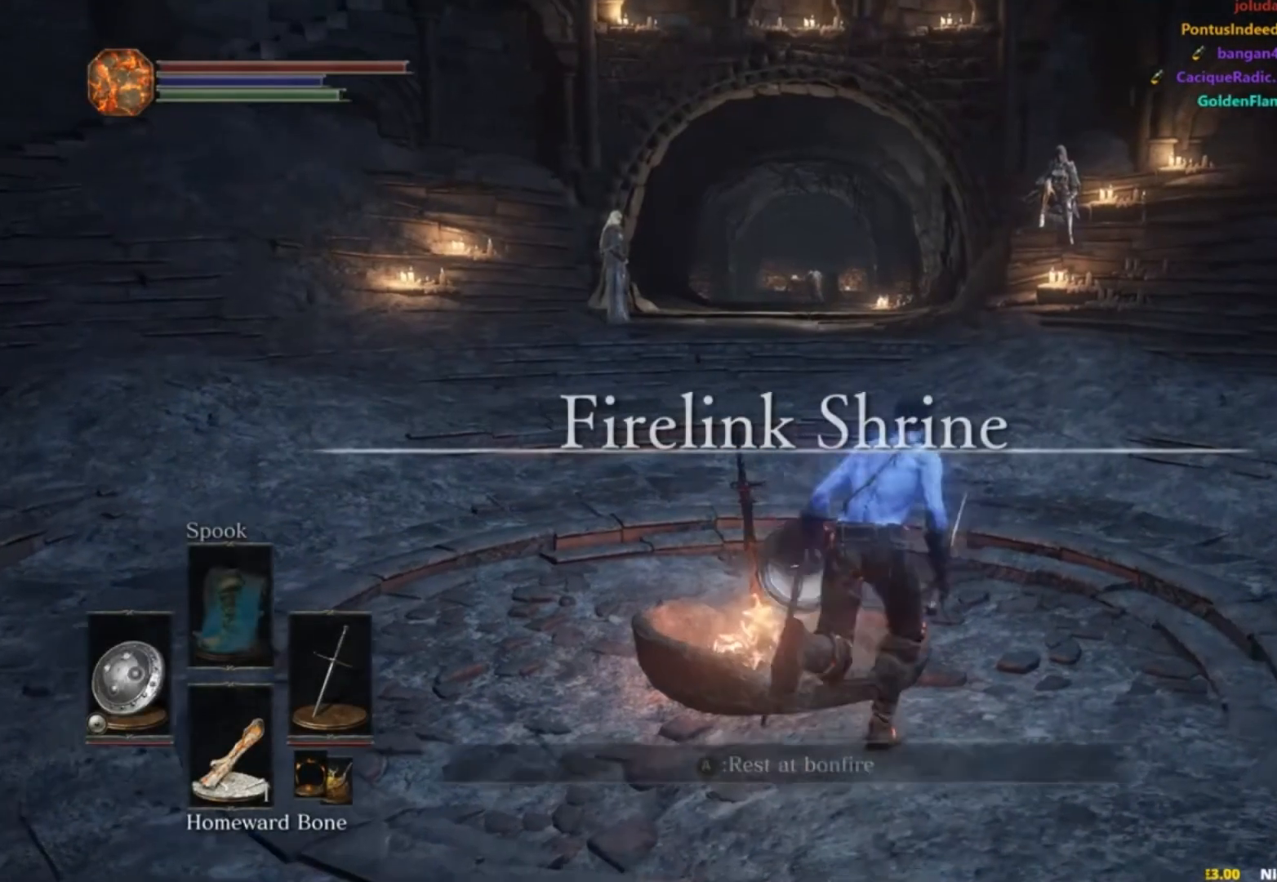
{"buttons": ["B"], "left_stick": "up", "right_stick": "down", "button_events": []}
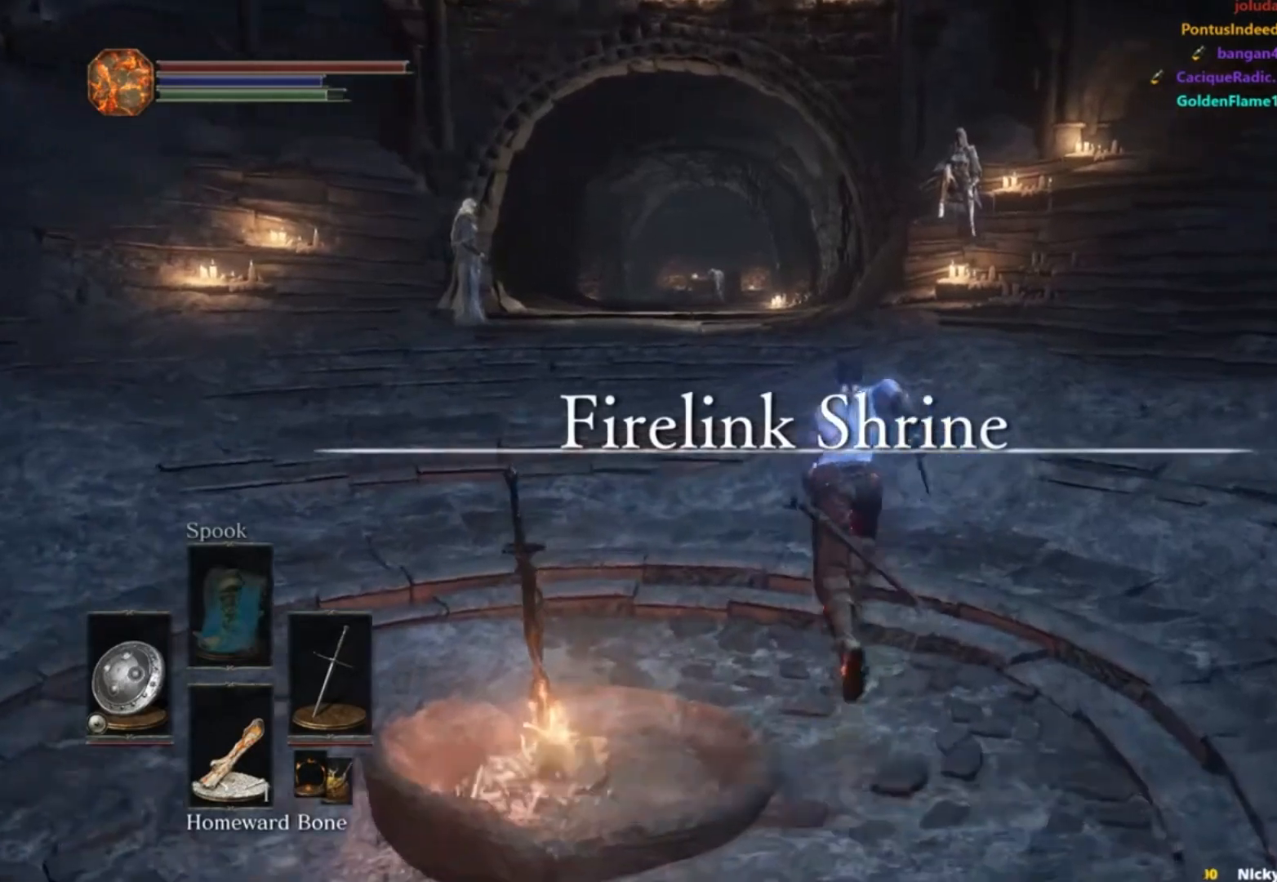
{"buttons": ["A", "B"], "left_stick": "up", "right_stick": "center", "button_events": [[351, "START", "down"], [417, "START", "up"], [467, "A", "down"]]}
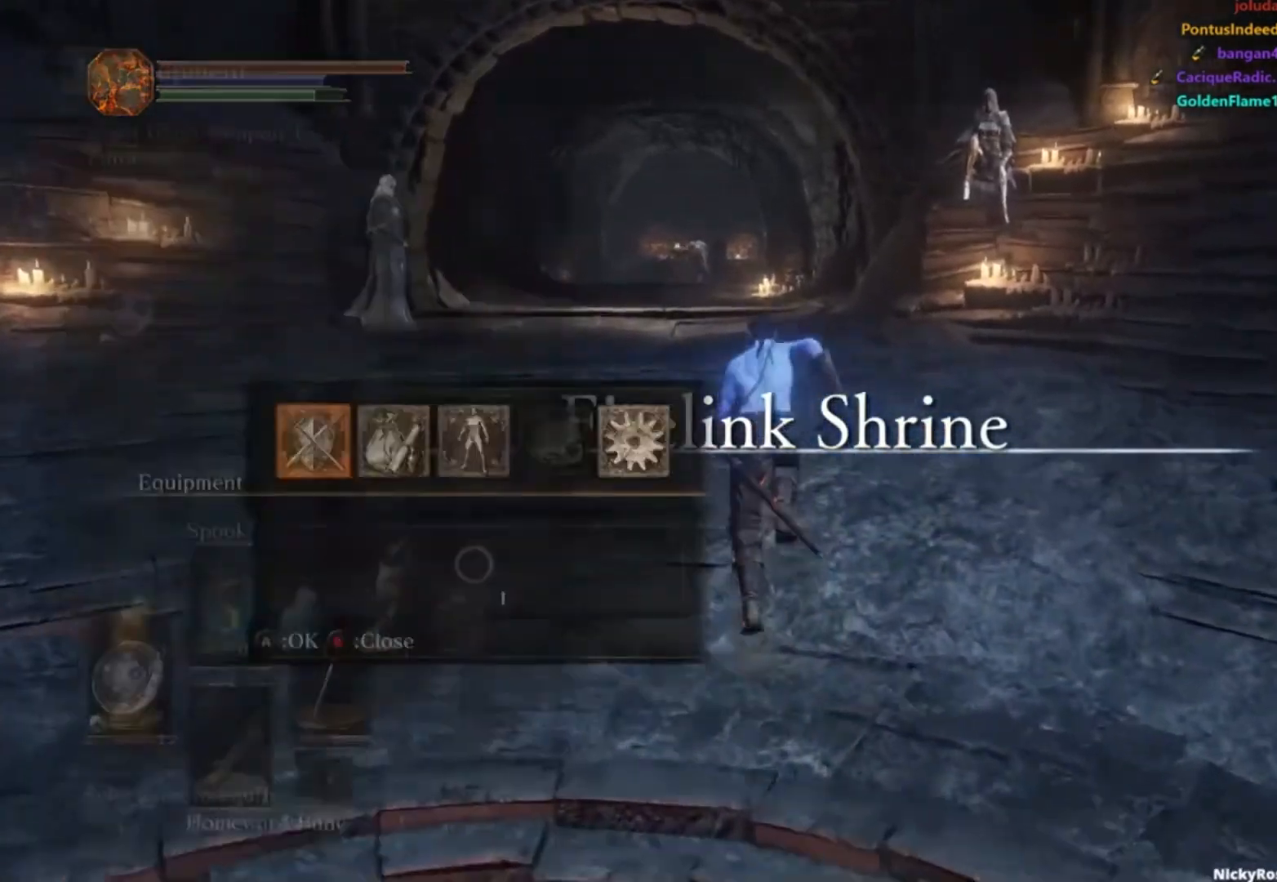
{"buttons": ["B"], "left_stick": "up", "right_stick": "center", "button_events": [[66, "A", "up"], [117, "A", "down"], [250, "A", "up"], [250, "DPAD_LEFT", "down"], [317, "DPAD_LEFT", "up"], [367, "A", "down"], [467, "A", "up"]]}
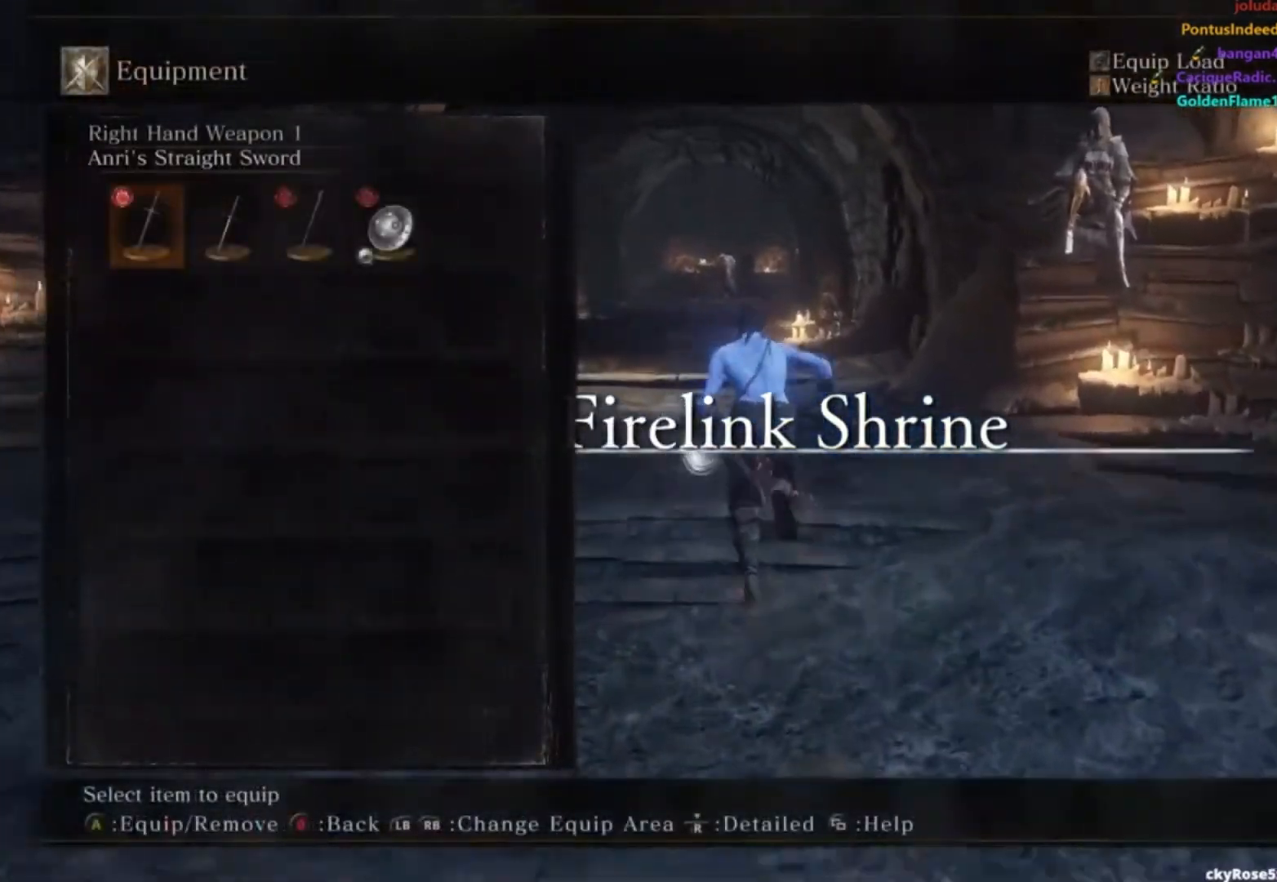
{"buttons": ["B"], "left_stick": "up", "right_stick": "center", "button_events": [[67, "START", "down"], [117, "START", "up"]]}
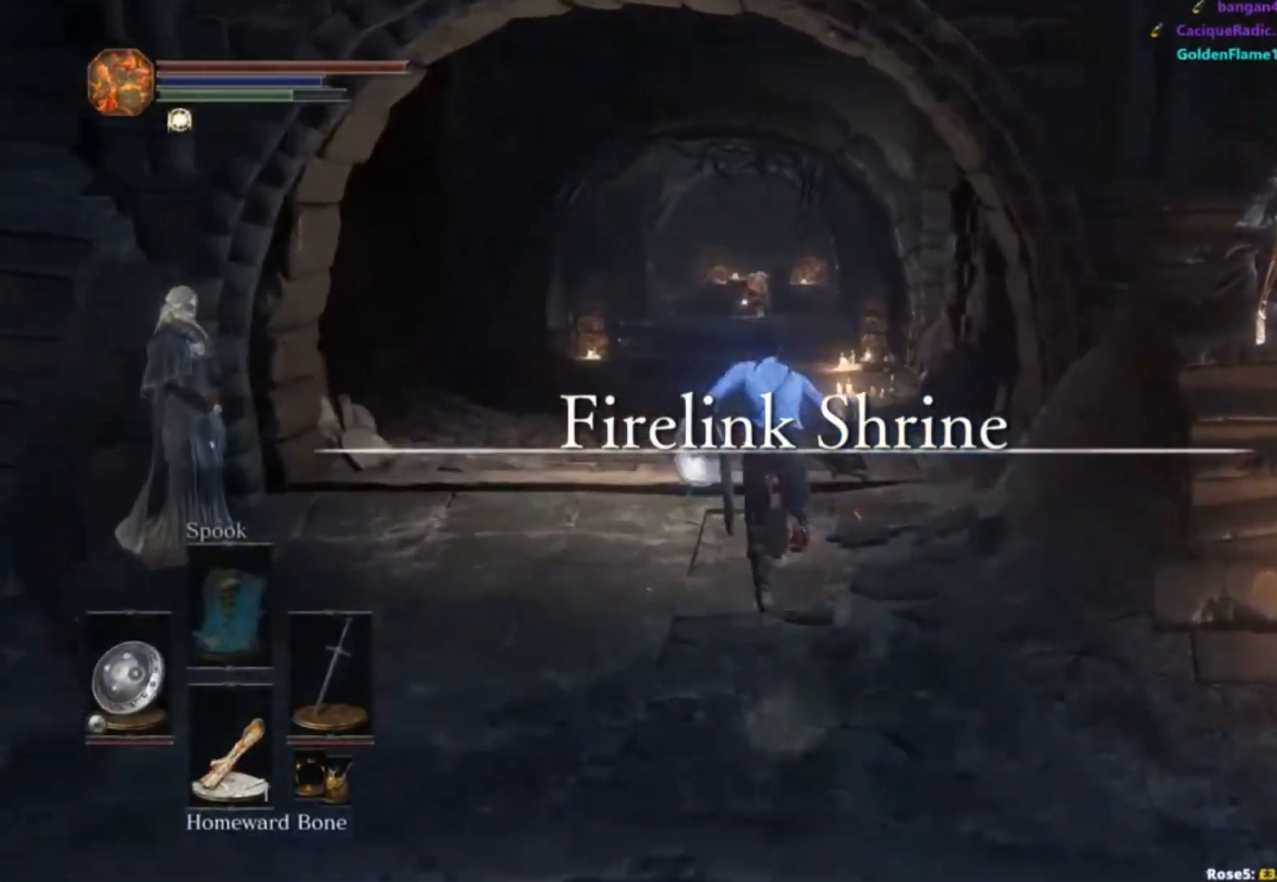
{"buttons": ["B"], "left_stick": "up", "right_stick": "down", "button_events": []}
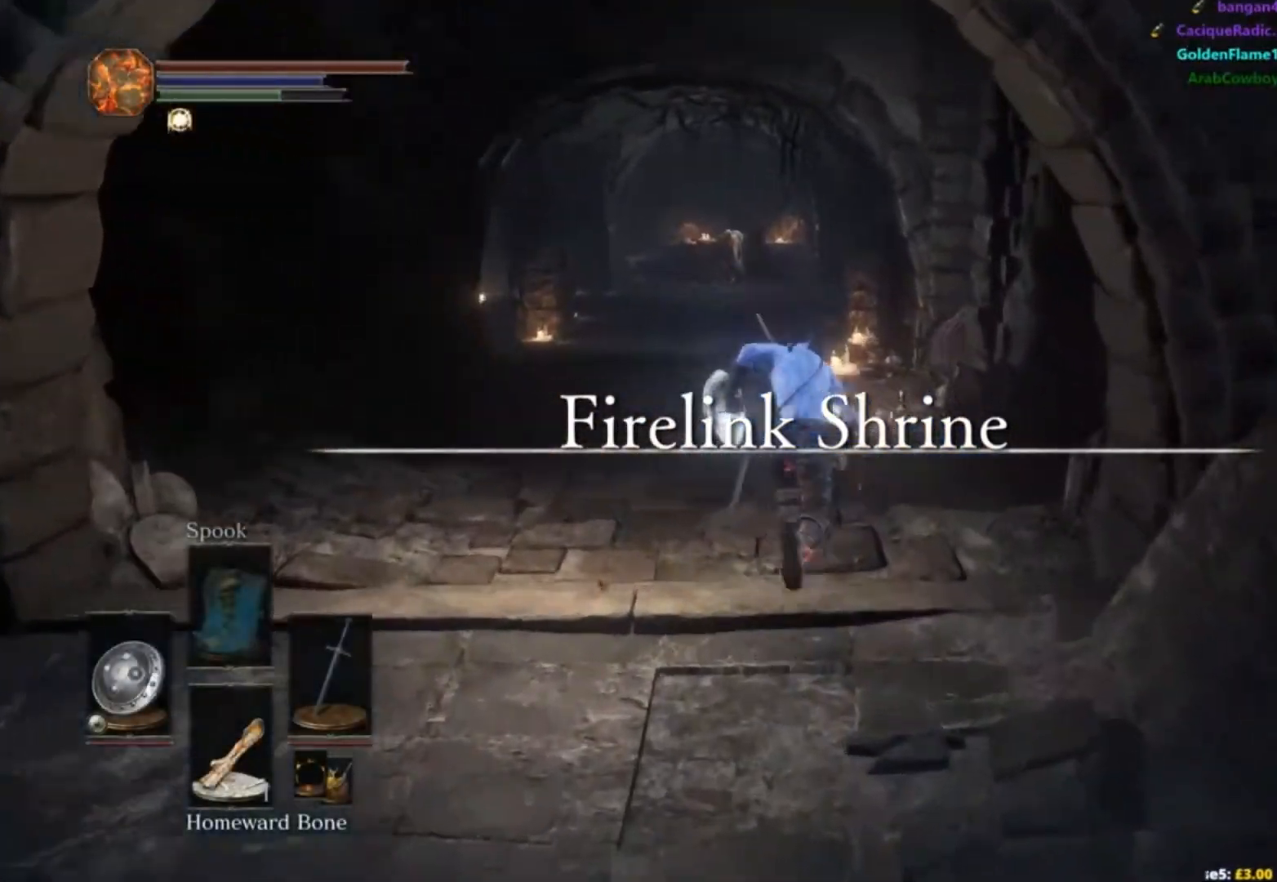
{"buttons": ["B"], "left_stick": "up", "right_stick": "center", "button_events": [[234, "A", "down"], [317, "A", "up"], [367, "A", "down"], [467, "A", "up"]]}
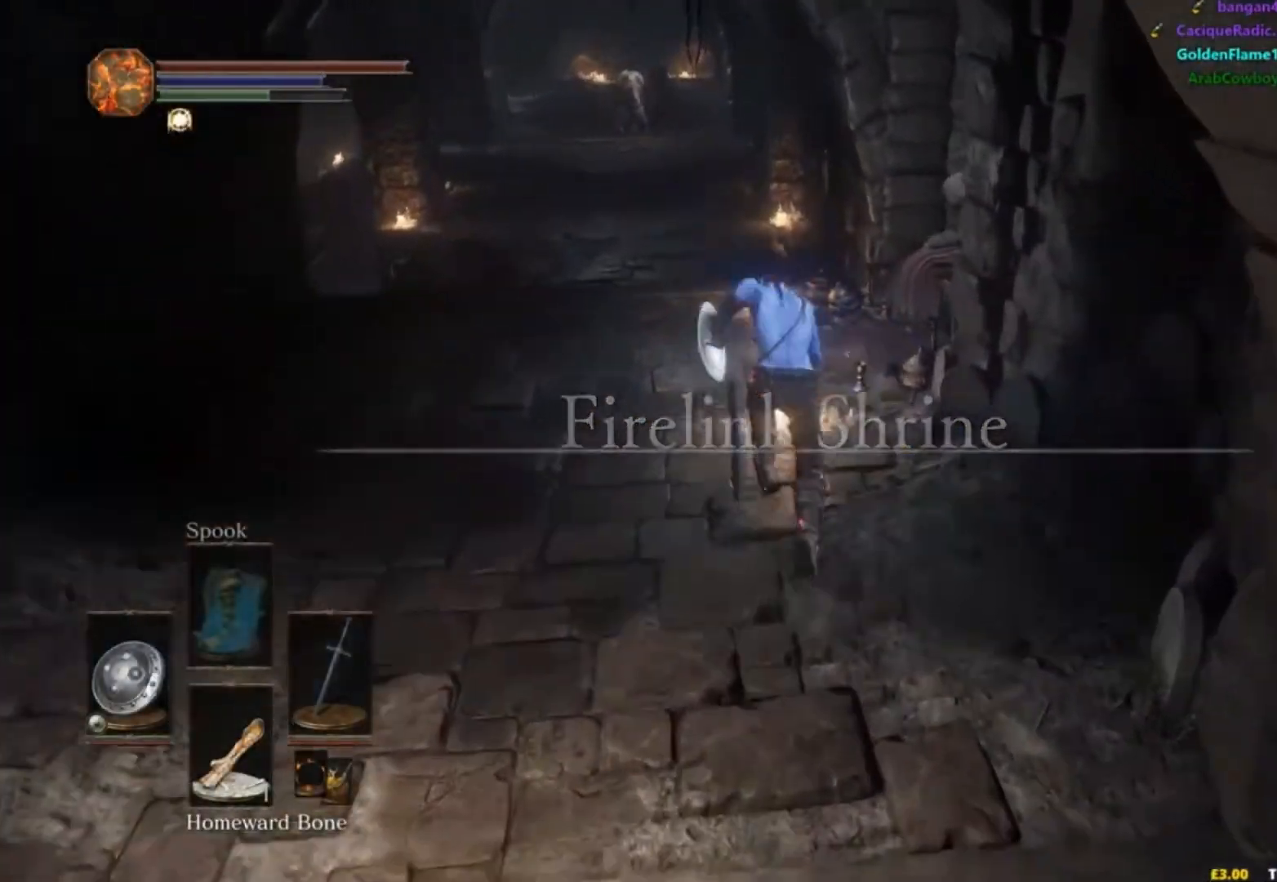
{"buttons": [], "left_stick": "down-right", "right_stick": "center", "button_events": [[33, "A", "down"], [83, "A", "up"], [167, "A", "down"], [217, "A", "up"], [267, "A", "down"], [317, "B", "up"], [333, "A", "up"], [383, "A", "down"], [467, "A", "up"]]}
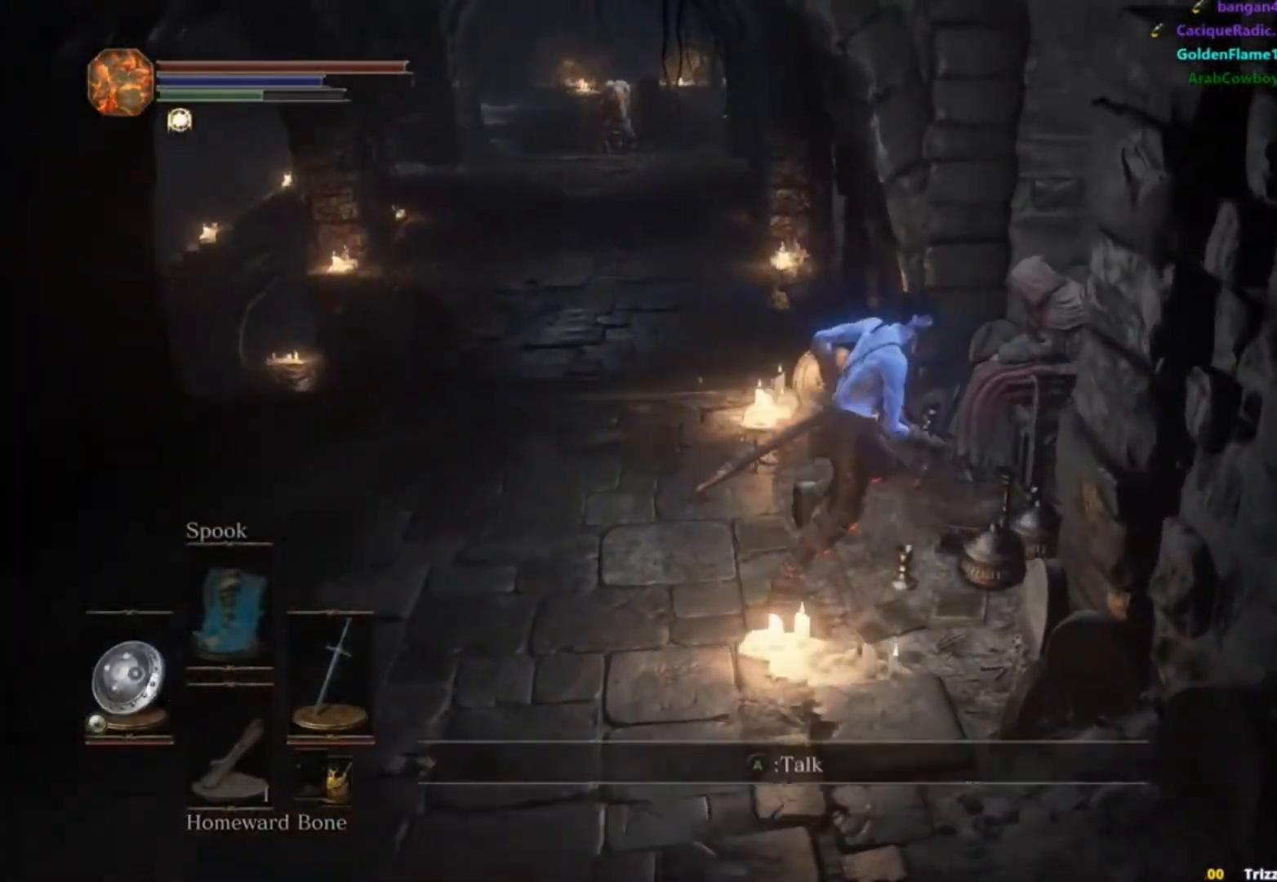
{"buttons": [], "left_stick": "center", "right_stick": "center", "button_events": [[17, "A", "down"], [67, "A", "up"], [167, "A", "down"], [217, "A", "up"], [267, "A", "down"], [334, "A", "up"], [417, "A", "down"], [467, "A", "up"]]}